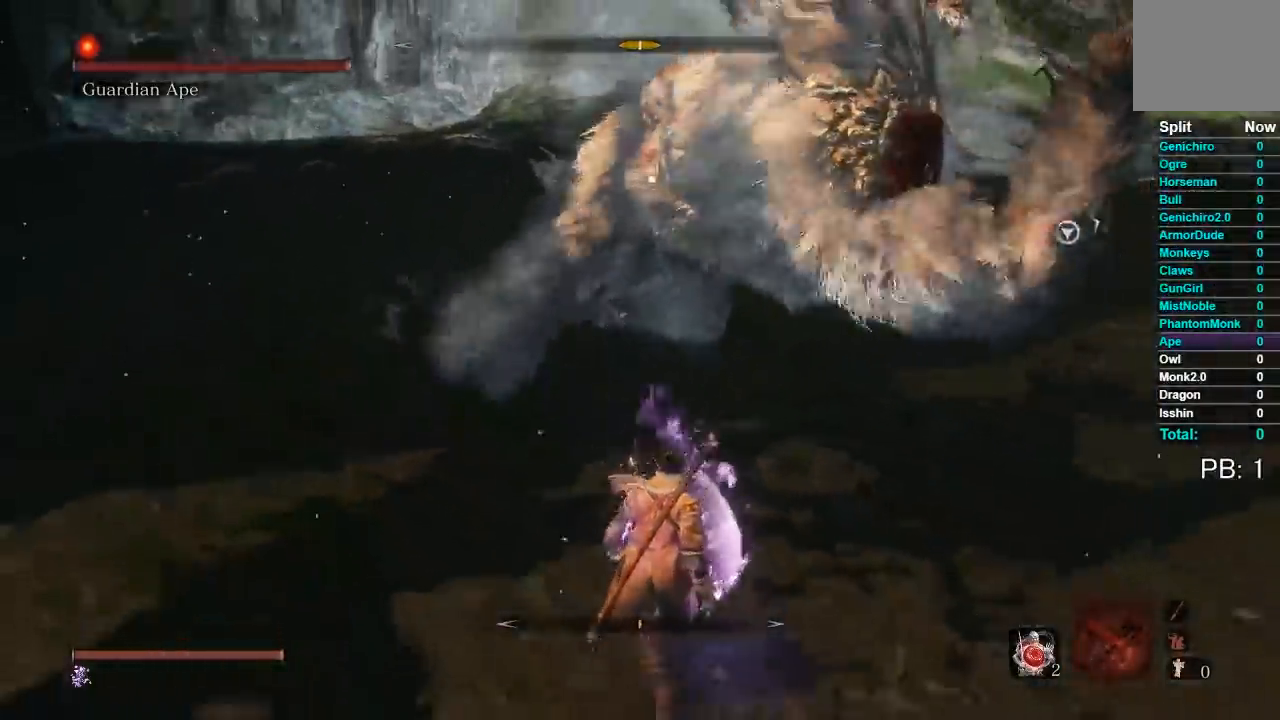
Gameplay with a controller (Xbox layout); each line is a JSON object with the inputs held at the frame after it. "events" lists button and stick changes between this image and that frame as [ms after this image, input, new state], when the widget could be followed in between. Not read: R2 right_stick.
{"buttons": [], "left_stick": "up"}
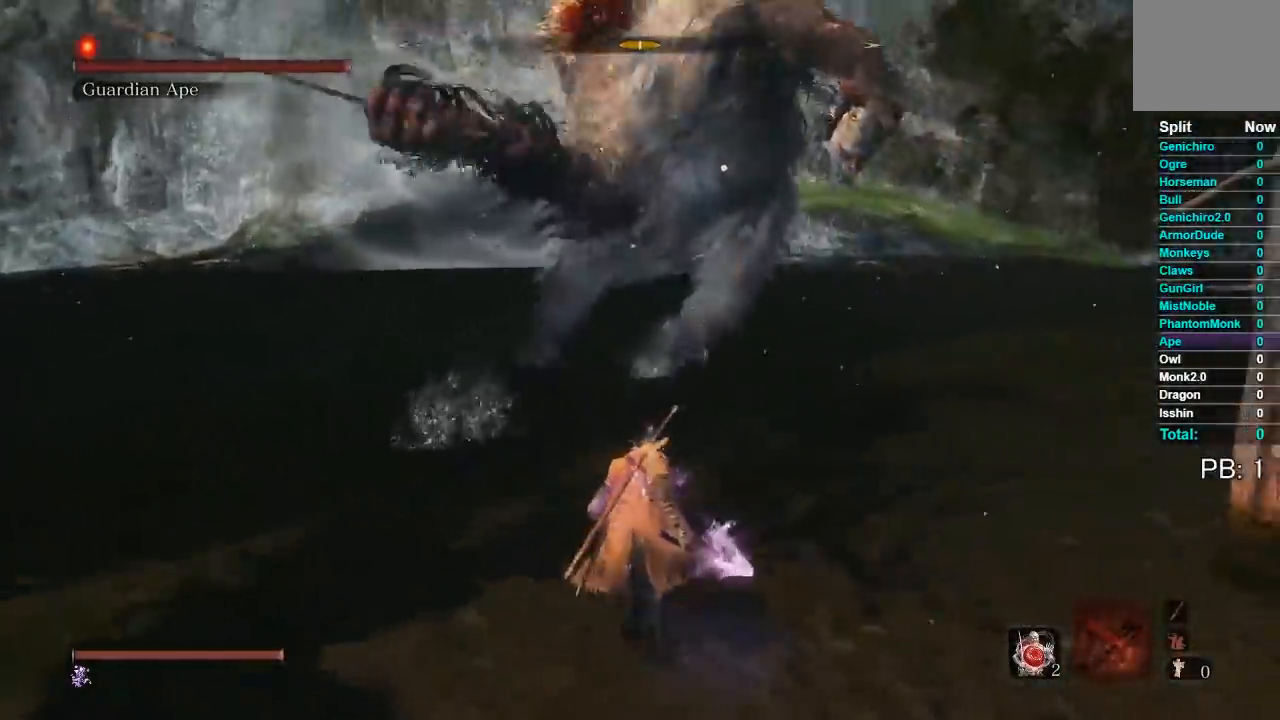
{"buttons": [], "left_stick": "center", "events": [[100, "left_stick", "center"]]}
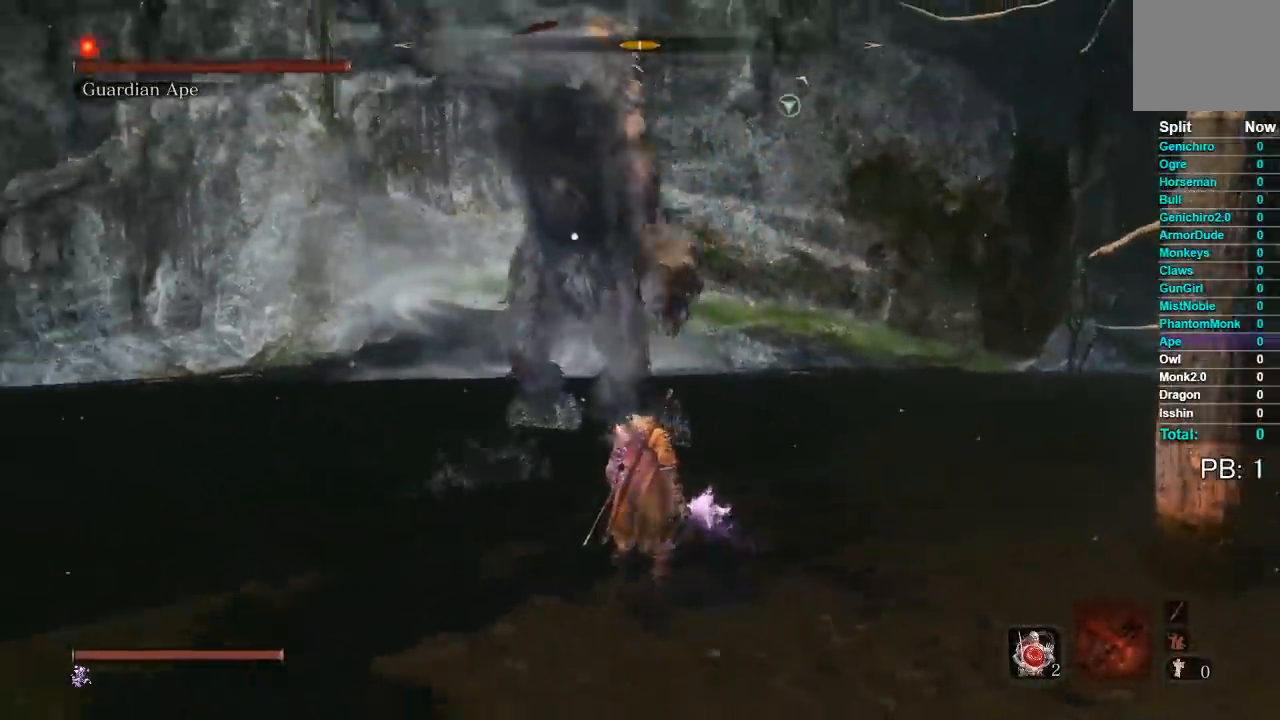
{"buttons": [], "left_stick": "center", "events": [[83, "left_stick", "up"], [450, "left_stick", "center"]]}
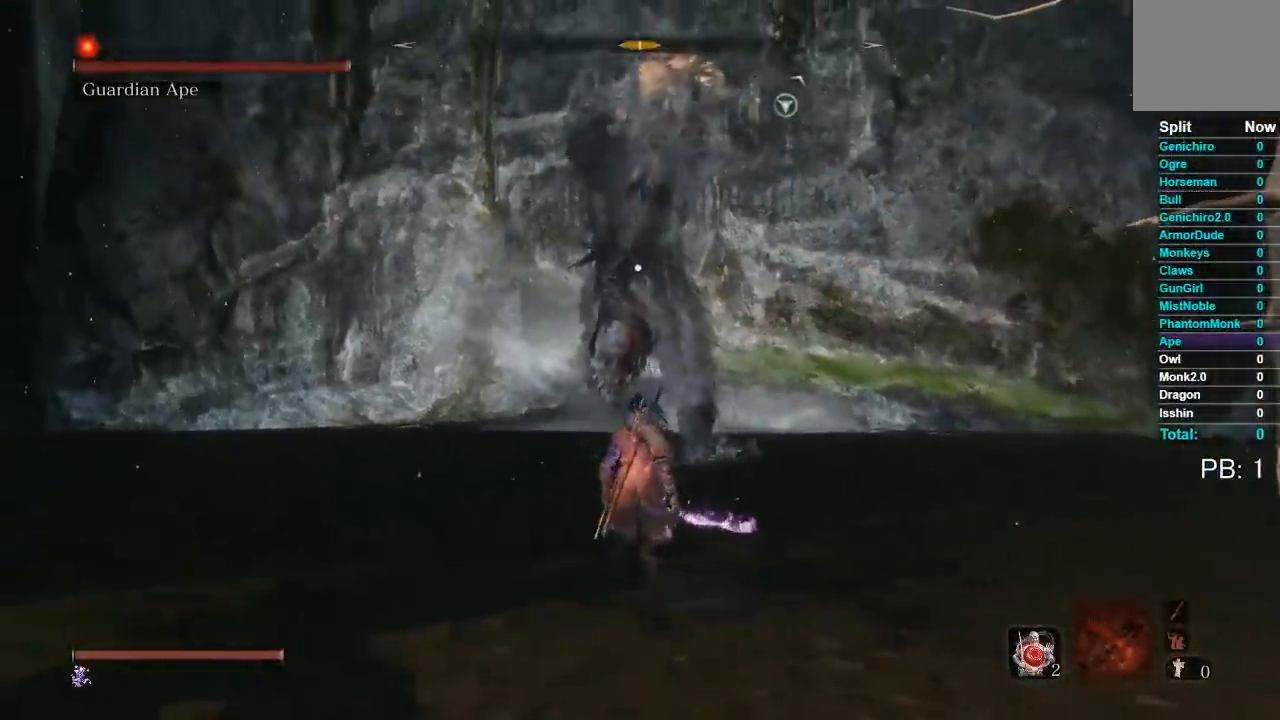
{"buttons": ["L1"], "left_stick": "up", "events": [[400, "L1", "down"], [467, "left_stick", "up"]]}
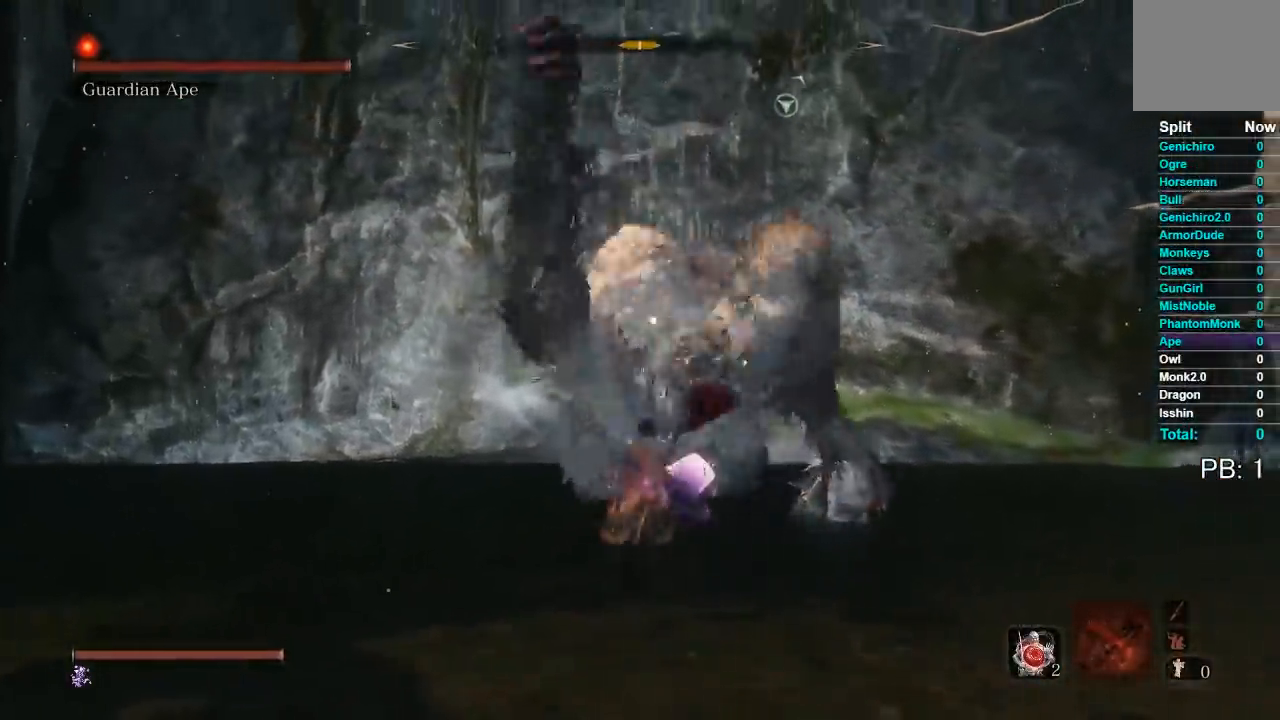
{"buttons": [], "left_stick": "up", "events": [[33, "L1", "up"]]}
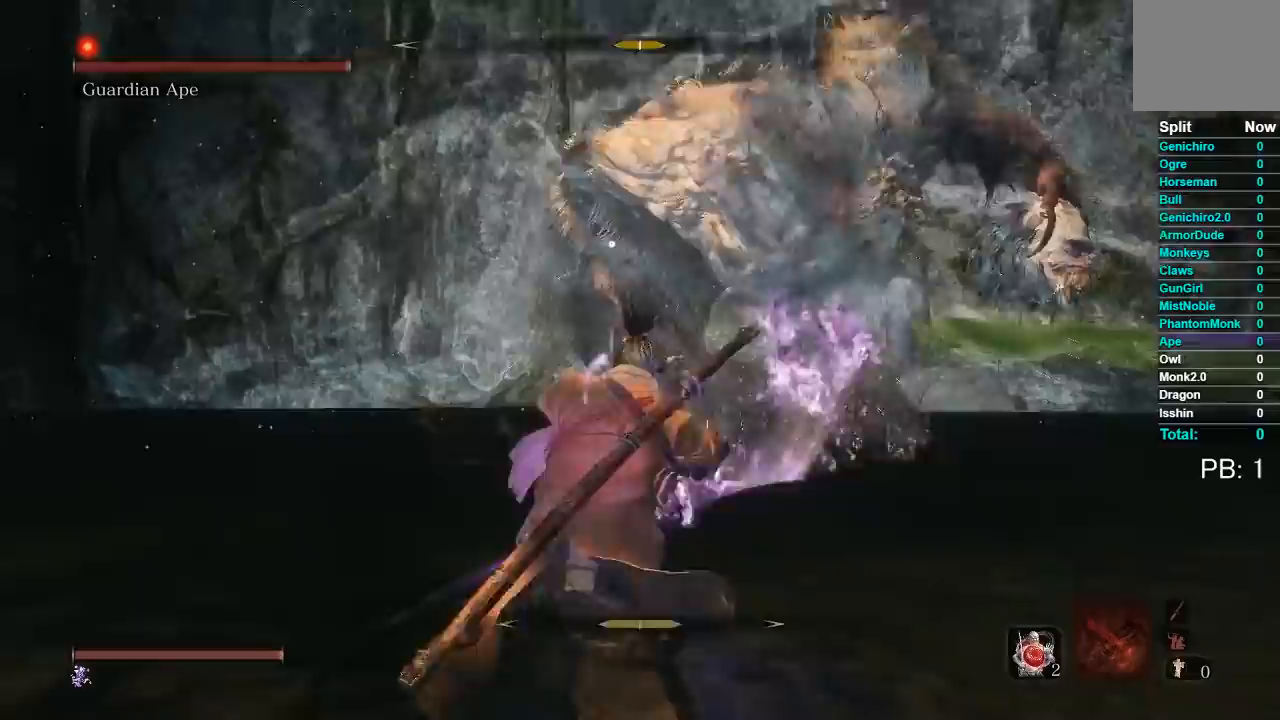
{"buttons": [], "left_stick": "up", "events": []}
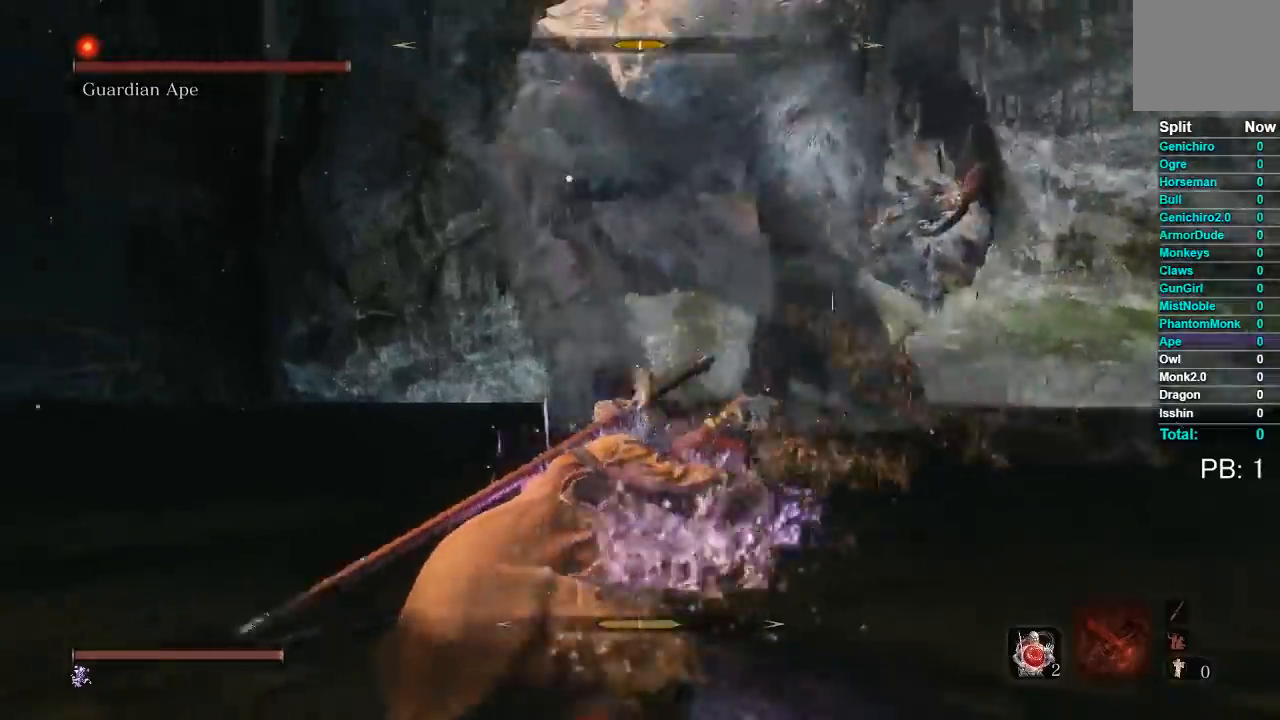
{"buttons": ["R1"], "left_stick": "up", "events": [[50, "R1", "down"], [183, "R1", "up"], [233, "R1", "down"], [383, "R1", "up"], [450, "R1", "down"]]}
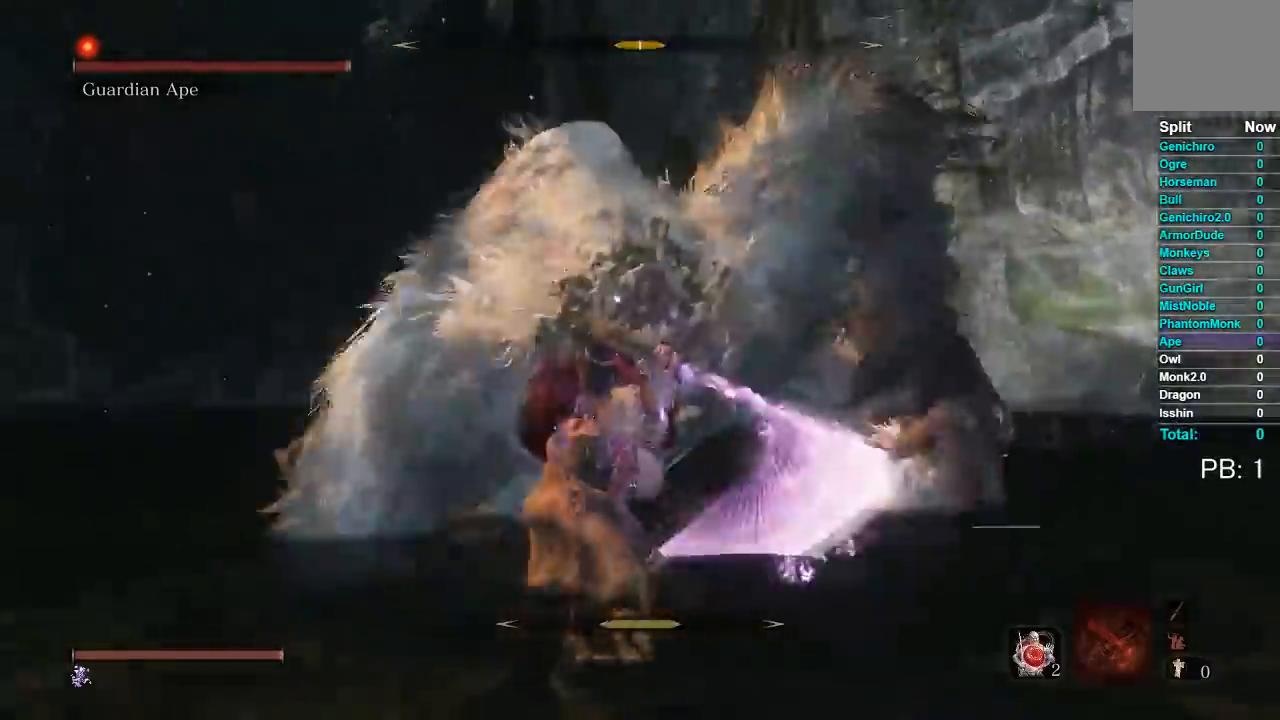
{"buttons": [], "left_stick": "up", "events": [[67, "R1", "up"], [150, "R1", "down"], [267, "R1", "up"], [350, "R1", "down"], [450, "R1", "up"]]}
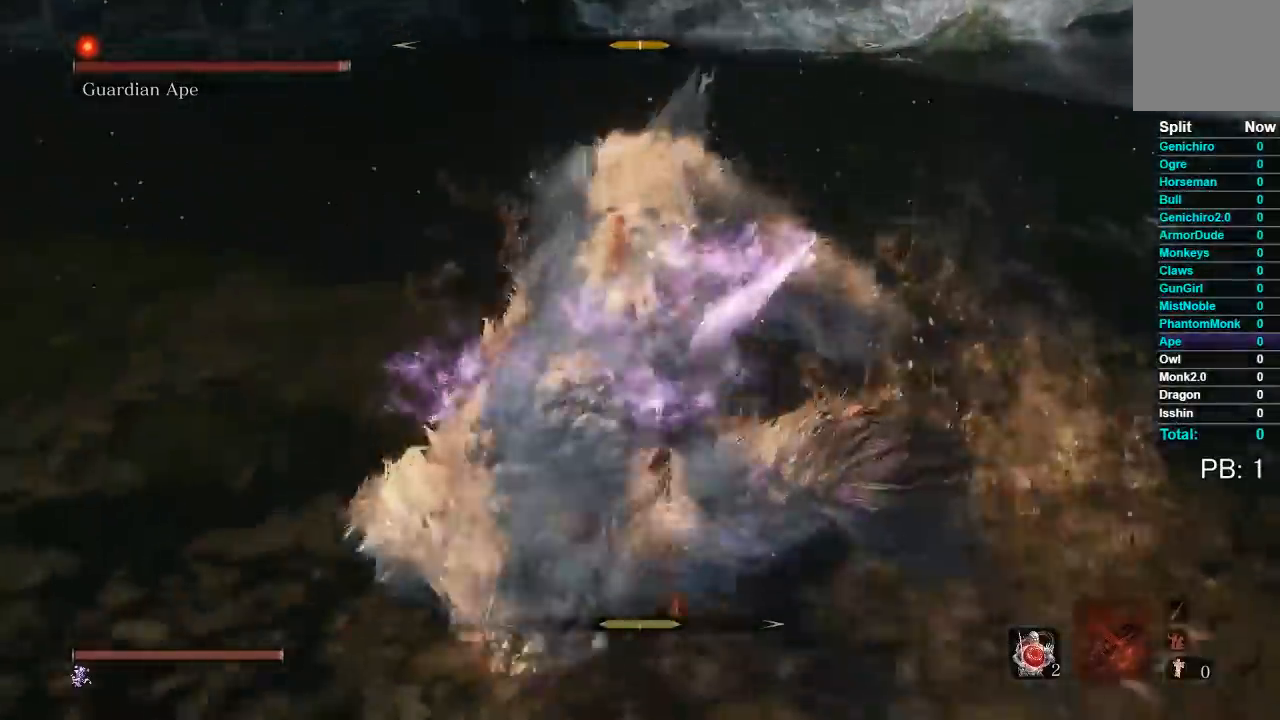
{"buttons": [], "left_stick": "up", "events": [[17, "R1", "down"], [133, "R1", "up"], [217, "R1", "down"], [317, "R1", "up"], [400, "R1", "down"], [500, "R1", "up"]]}
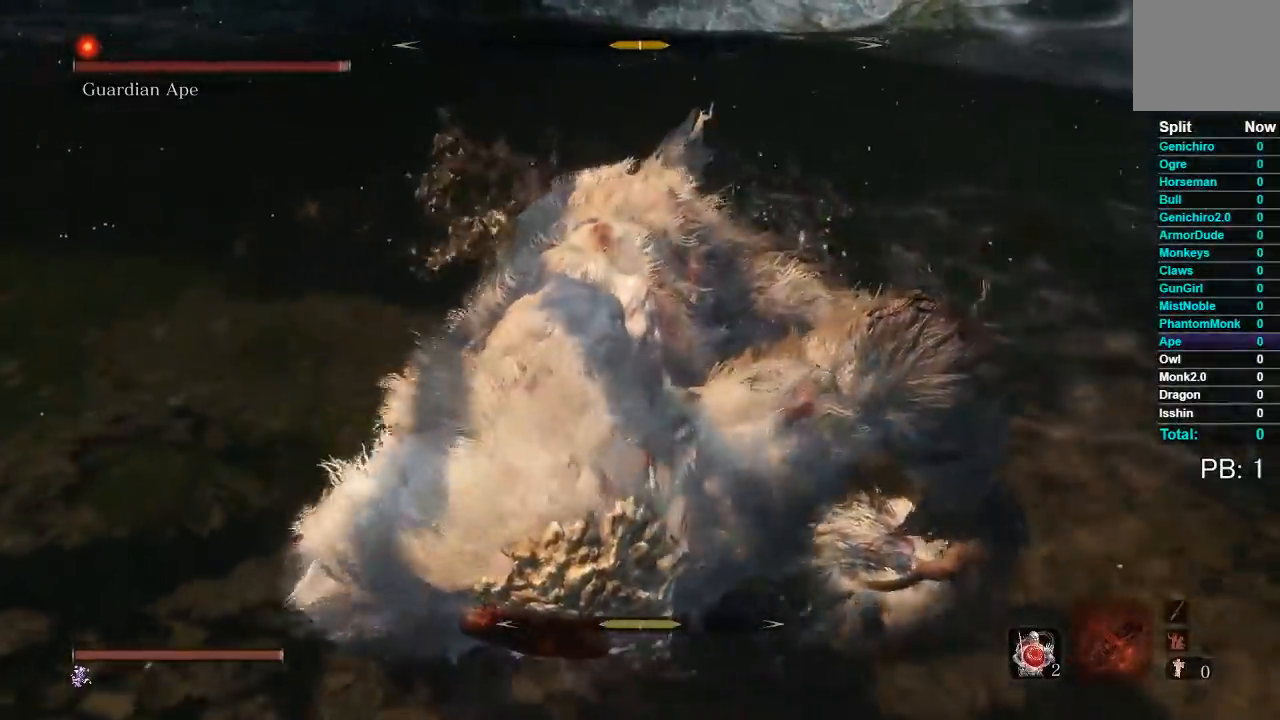
{"buttons": ["R1"], "left_stick": "up", "events": [[83, "R1", "down"], [183, "R1", "up"], [267, "R1", "down"], [383, "R1", "up"], [450, "R1", "down"]]}
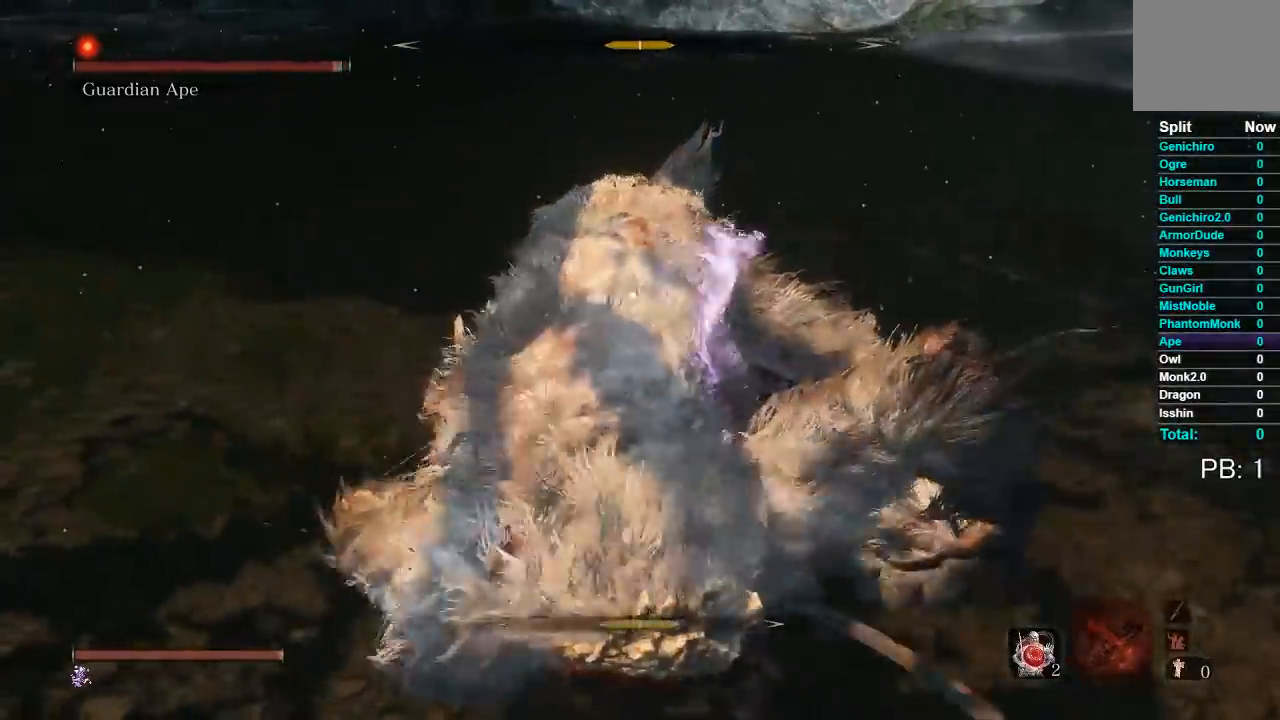
{"buttons": [], "left_stick": "up", "events": [[67, "R1", "up"], [133, "R1", "down"], [250, "R1", "up"], [317, "R1", "down"], [433, "R1", "up"]]}
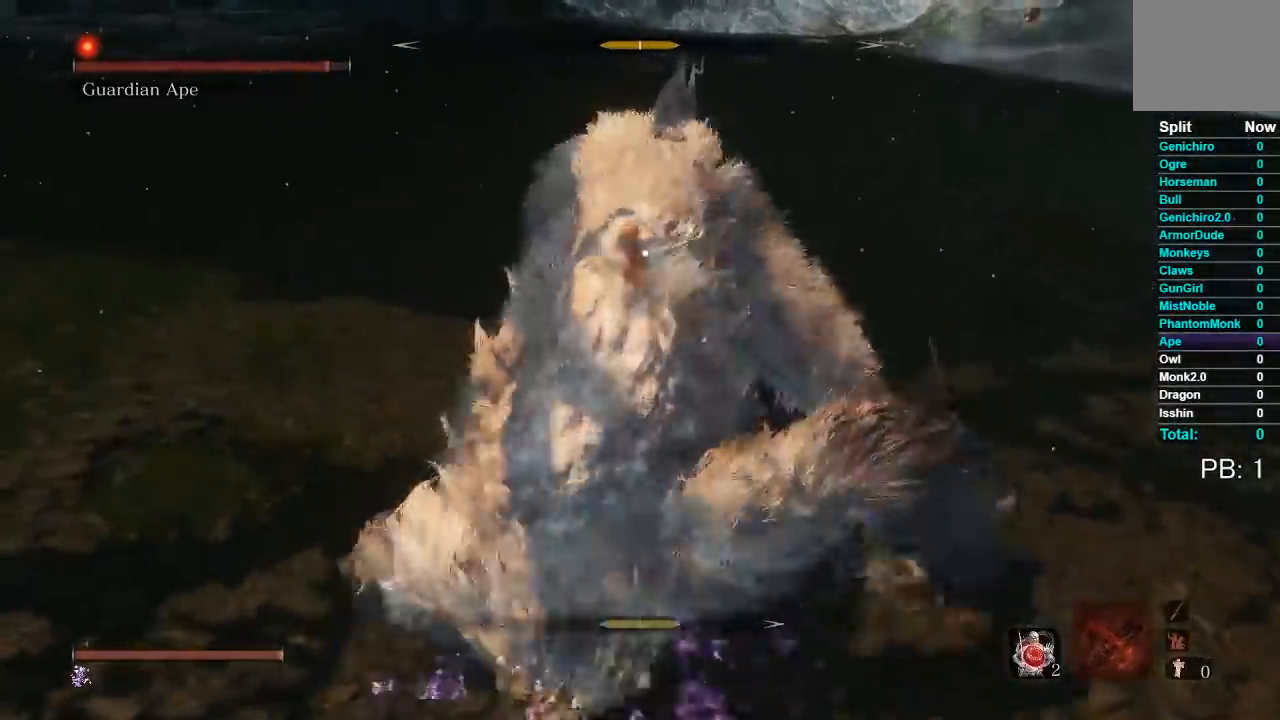
{"buttons": [], "left_stick": "up-right", "events": [[17, "R1", "down"], [117, "R1", "up"], [350, "left_stick", "up-right"]]}
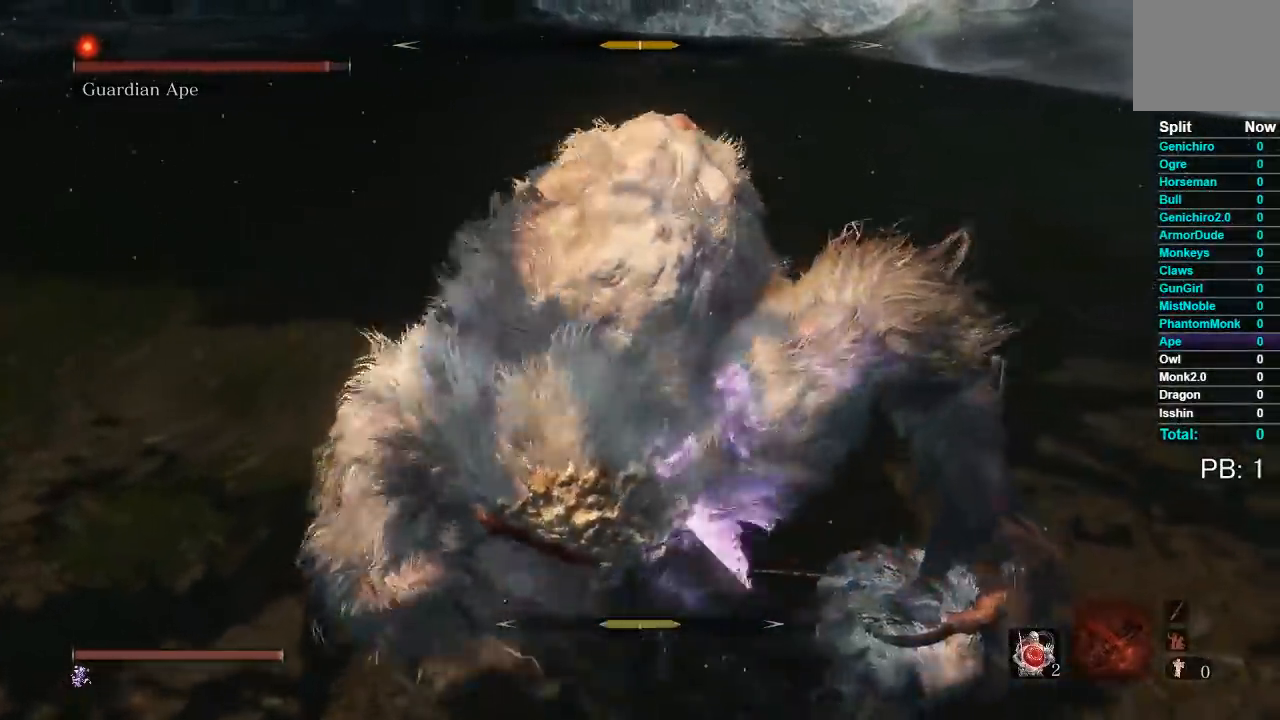
{"buttons": [], "left_stick": "down", "events": [[200, "left_stick", "down-right"], [367, "left_stick", "down"]]}
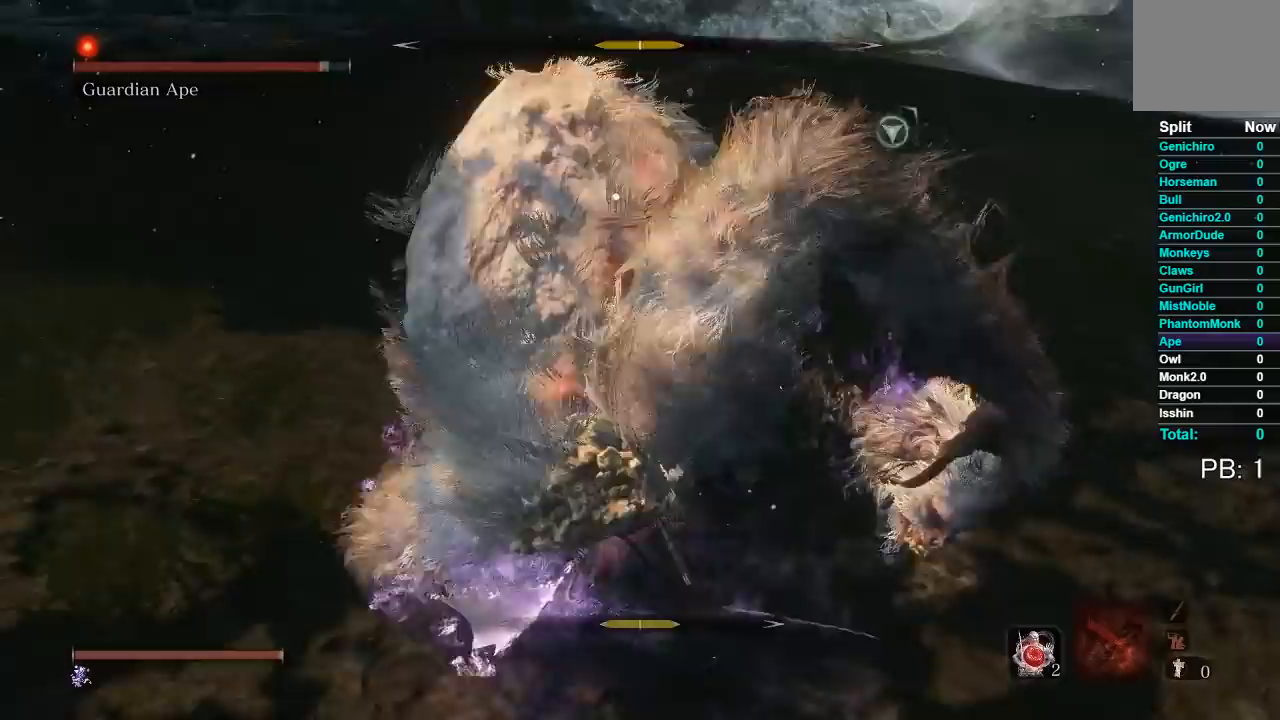
{"buttons": [], "left_stick": "down", "events": []}
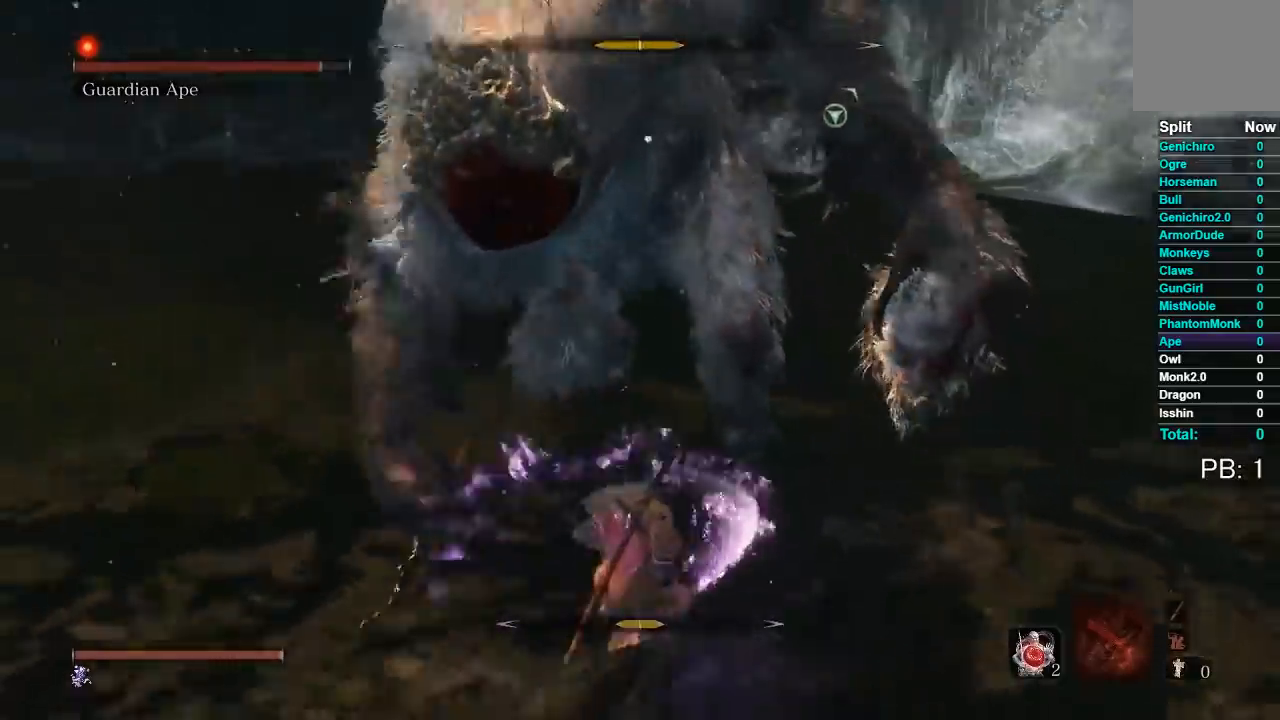
{"buttons": [], "left_stick": "down", "events": [[167, "left_stick", "center"], [333, "left_stick", "down"]]}
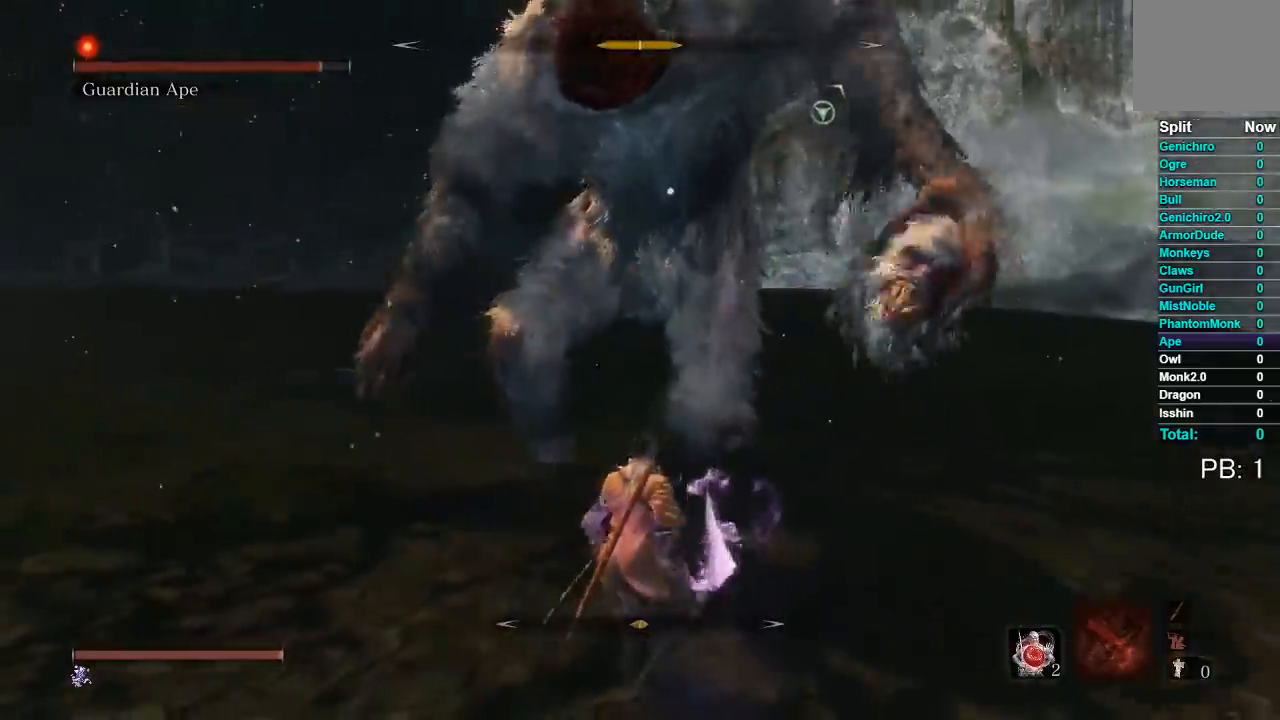
{"buttons": [], "left_stick": "down-left", "events": [[333, "left_stick", "center"], [400, "left_stick", "down-left"]]}
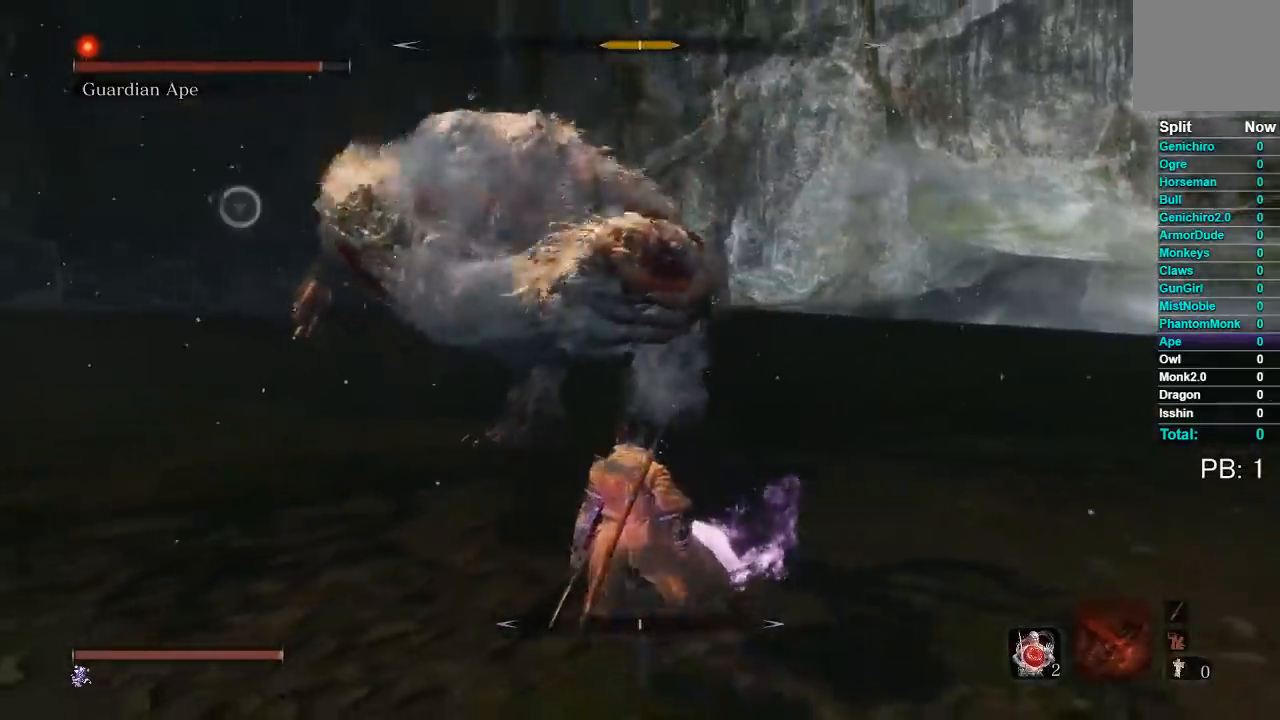
{"buttons": ["B"], "left_stick": "down", "events": [[150, "left_stick", "down"], [183, "B", "down"]]}
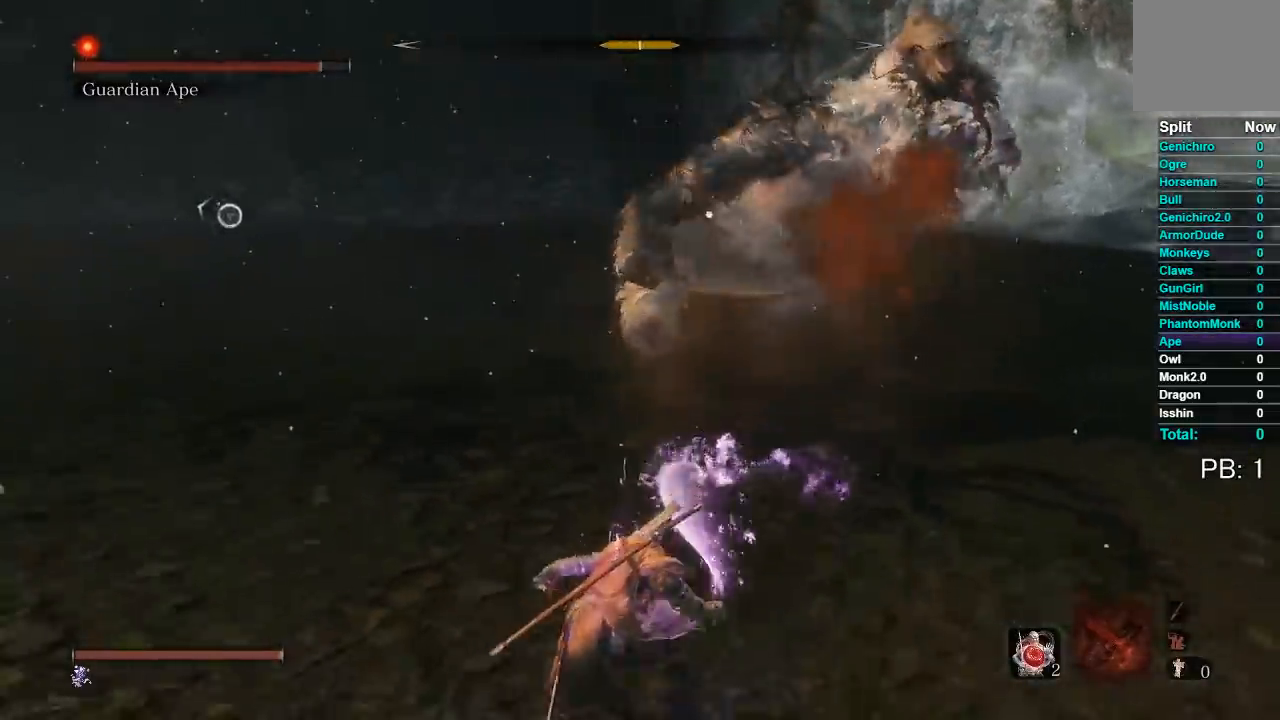
{"buttons": ["B"], "left_stick": "down", "events": []}
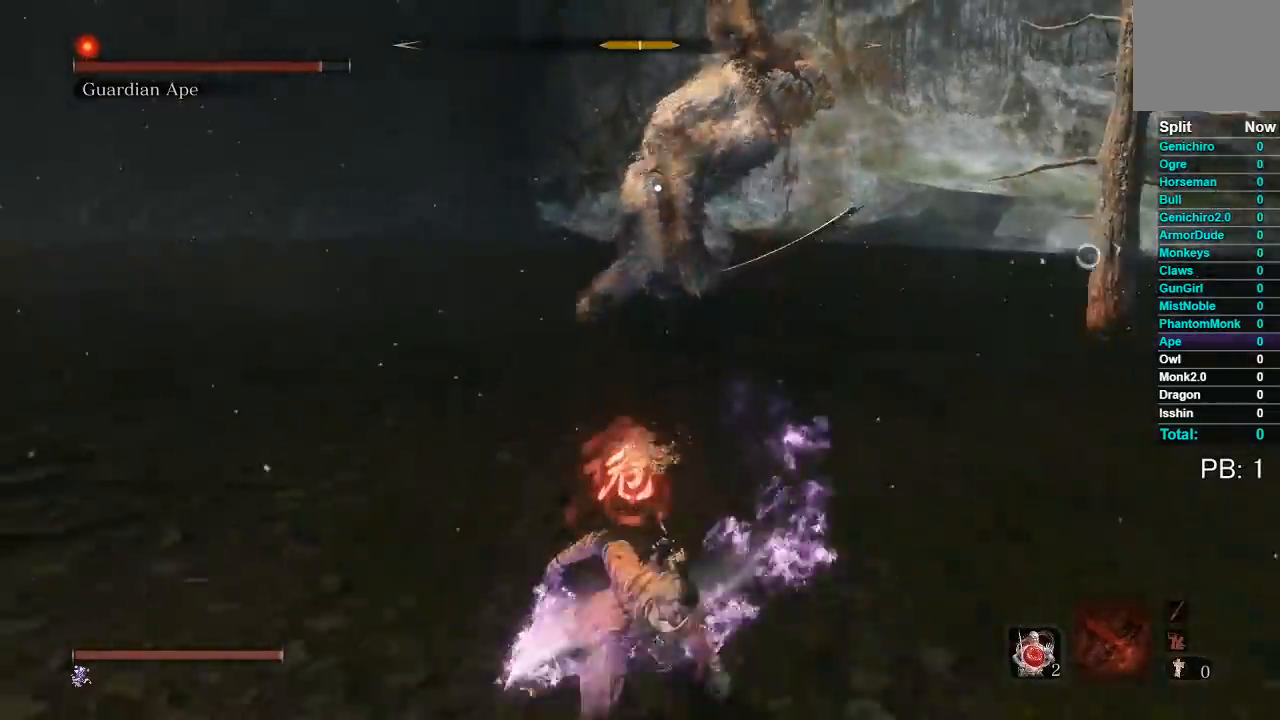
{"buttons": ["B"], "left_stick": "down", "events": []}
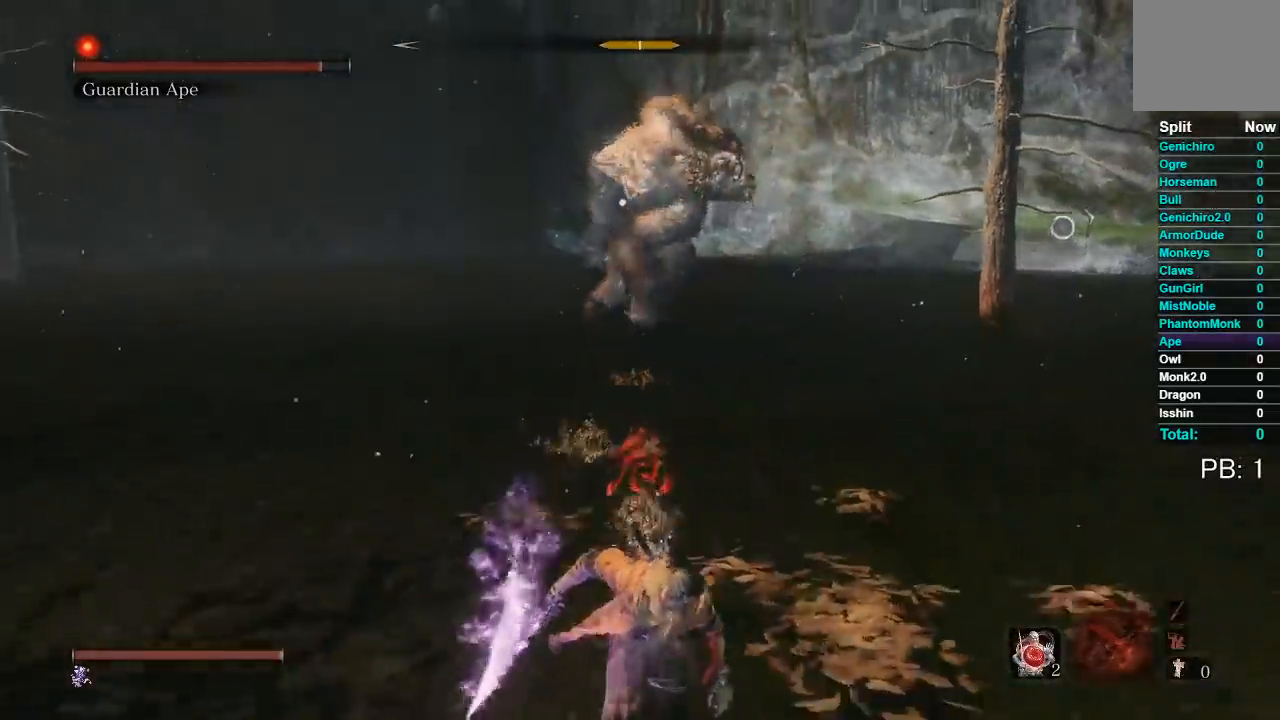
{"buttons": ["B"], "left_stick": "down", "events": []}
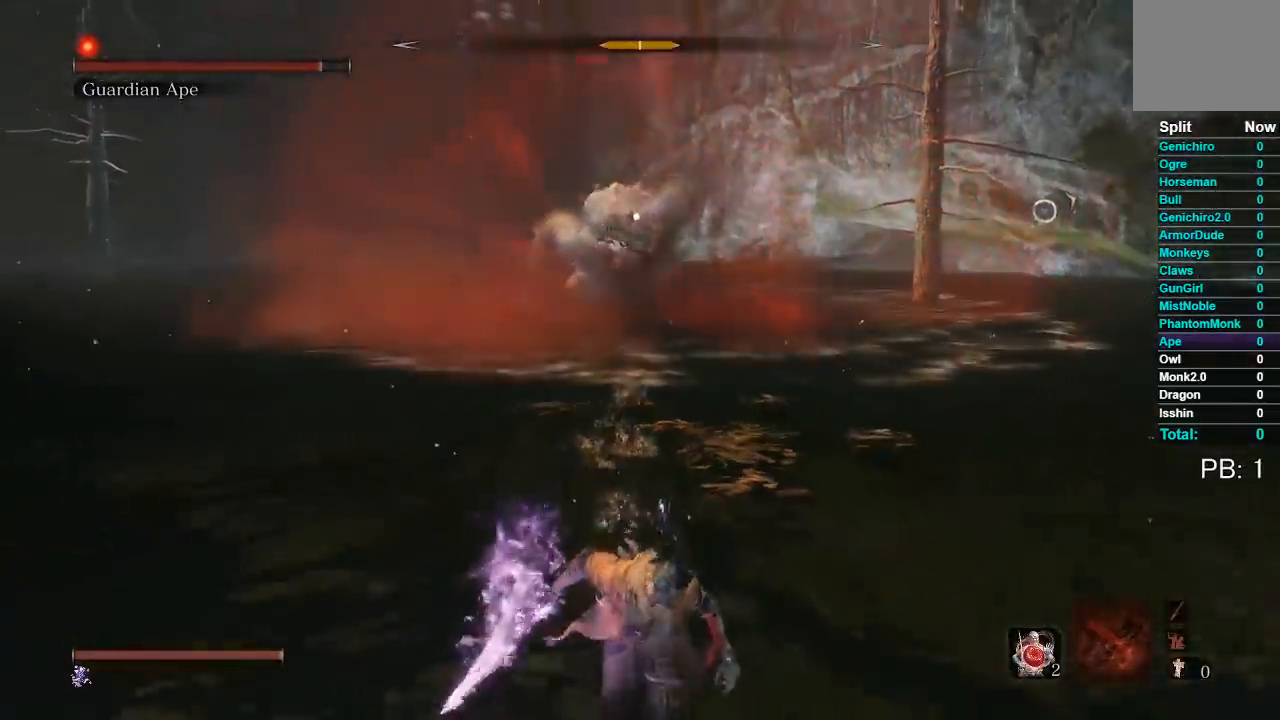
{"buttons": [], "left_stick": "left", "events": [[100, "left_stick", "down-left"], [233, "B", "up"], [283, "left_stick", "left"]]}
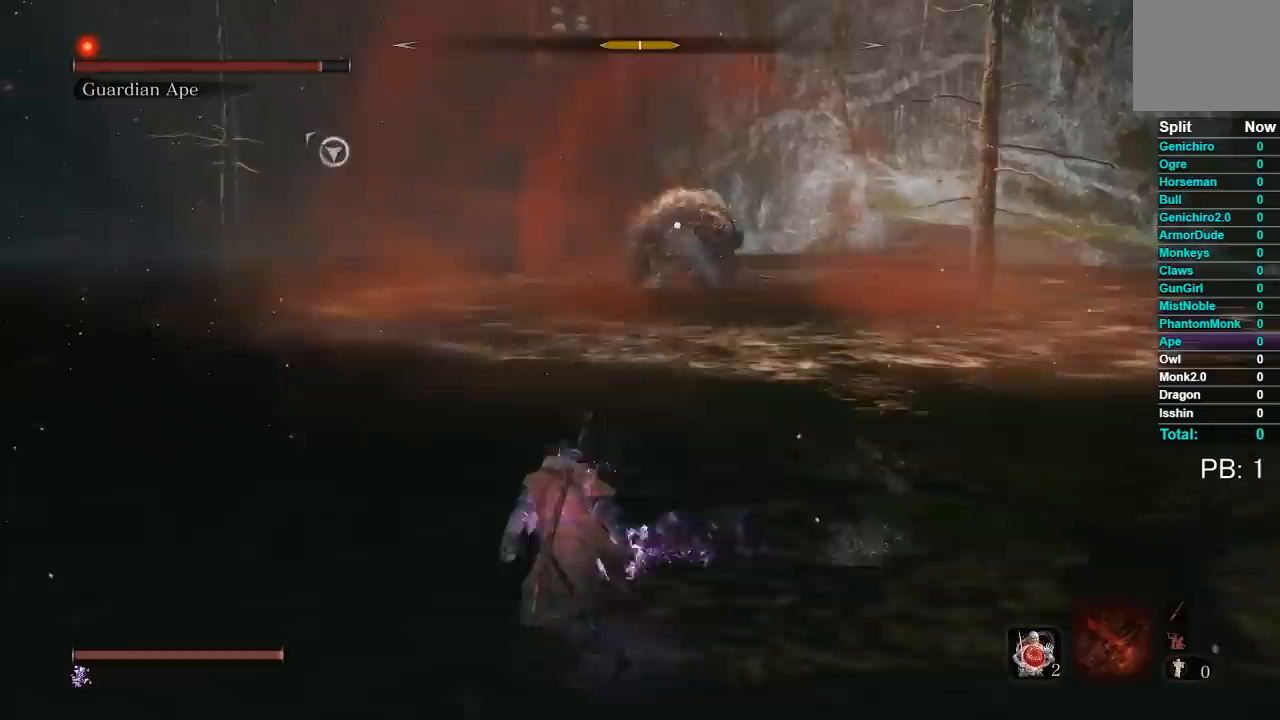
{"buttons": [], "left_stick": "center", "events": [[400, "left_stick", "center"]]}
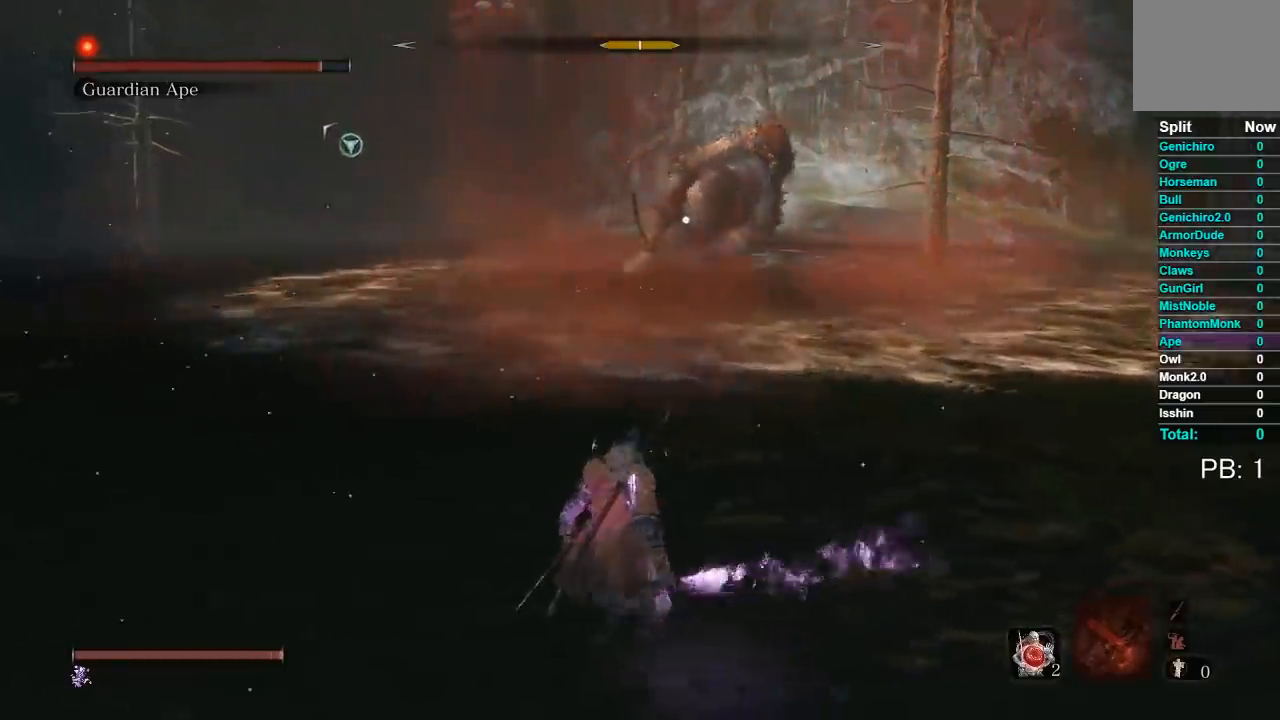
{"buttons": [], "left_stick": "up", "events": [[333, "left_stick", "up"]]}
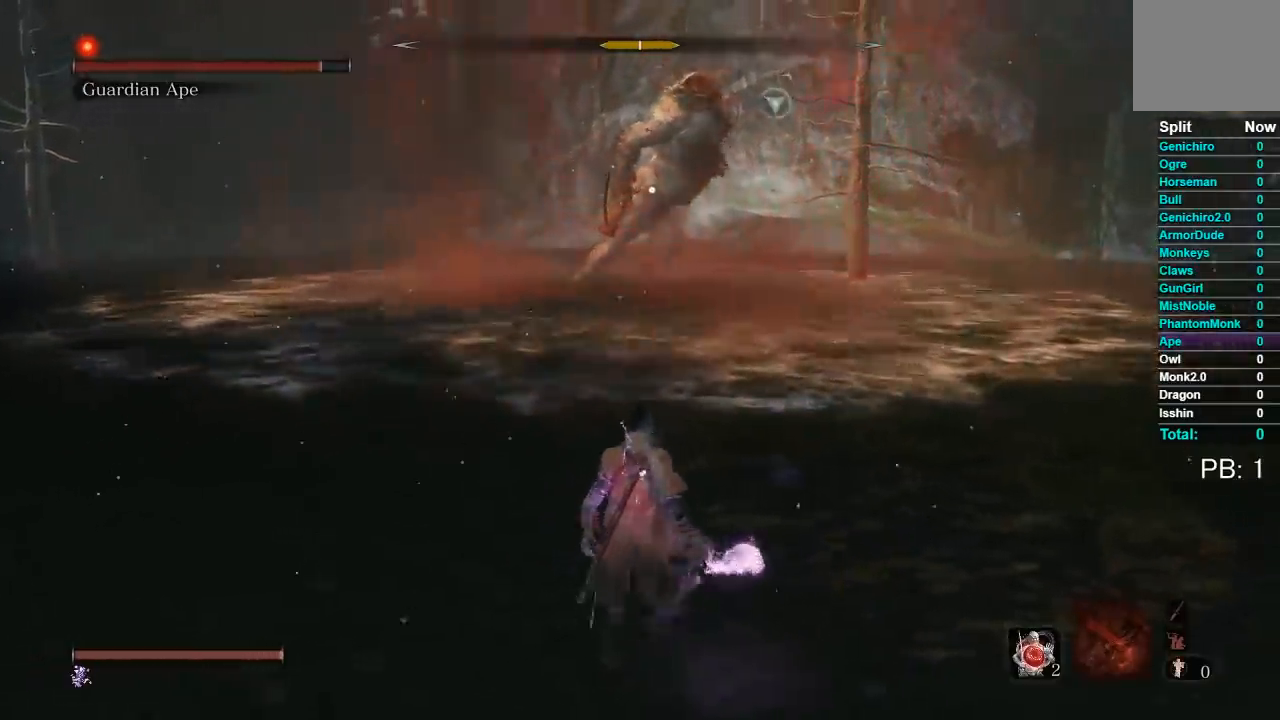
{"buttons": [], "left_stick": "up", "events": [[350, "left_stick", "center"], [450, "left_stick", "up"]]}
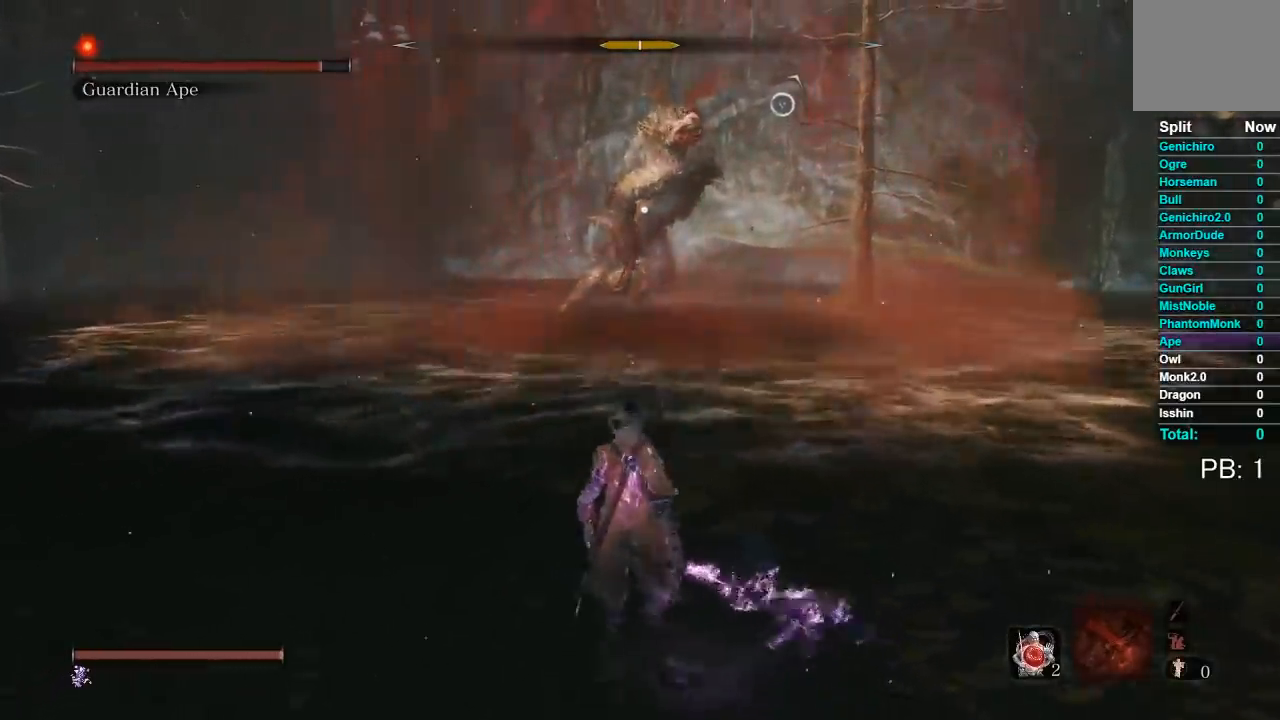
{"buttons": [], "left_stick": "up", "events": [[117, "left_stick", "center"], [333, "left_stick", "up"]]}
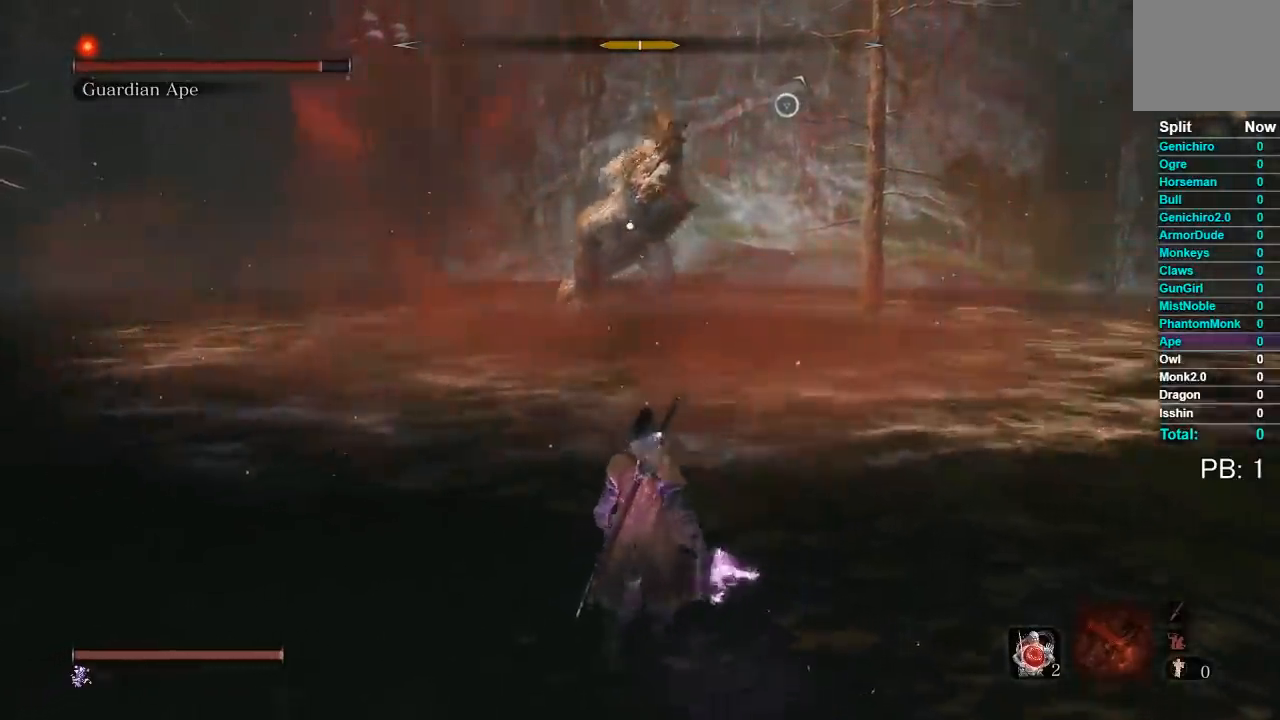
{"buttons": [], "left_stick": "center", "events": [[100, "left_stick", "center"], [283, "DPAD_LEFT", "down"], [417, "DPAD_LEFT", "up"]]}
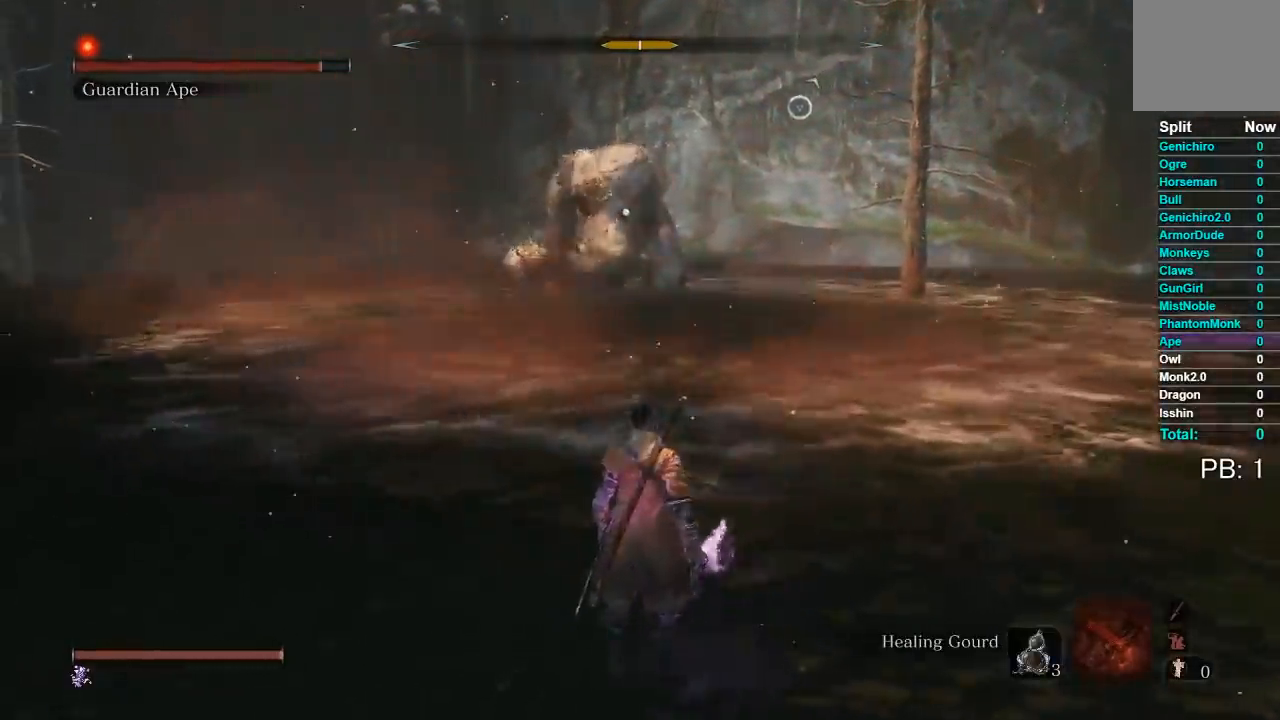
{"buttons": [], "left_stick": "up", "events": [[200, "left_stick", "up"]]}
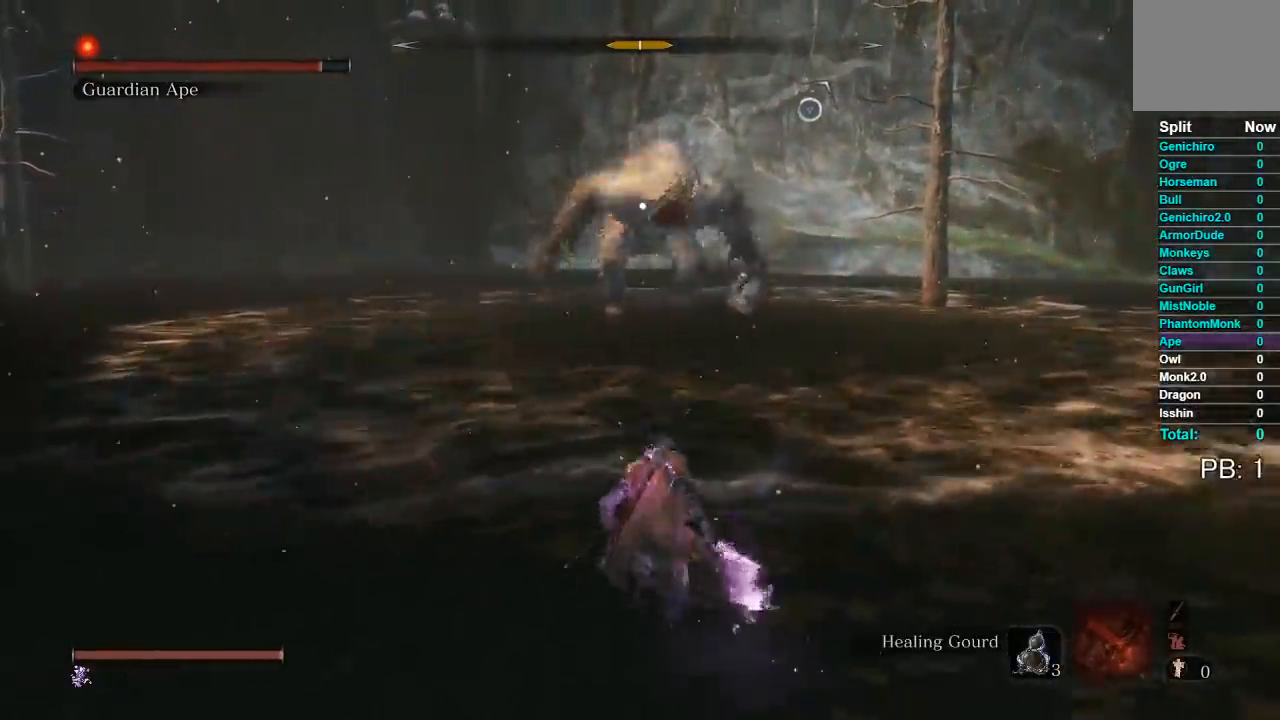
{"buttons": [], "left_stick": "down-right", "events": [[433, "left_stick", "down-right"]]}